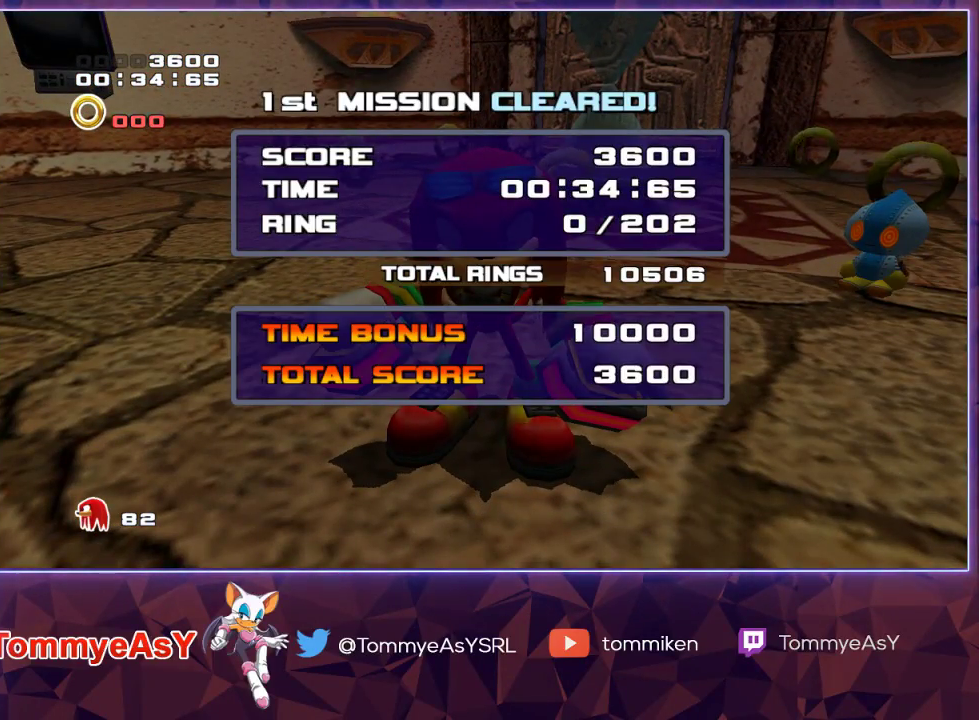
Gameplay with a controller (PlayStation layout); each line is a JSON object with the inputs held at the frame after it. "events" lists button and stick changes between this image and that frame as [ms after this image, input, new state], when the widget could be followed in between.
{"buttons": [], "left_stick": "center", "right_stick": "center", "events": [[17, "TRIANGLE", "down"], [50, "SQUARE", "down"], [100, "TRIANGLE", "up"], [117, "CROSS", "down"], [150, "CROSS", "up"], [167, "SQUARE", "up"], [233, "TRIANGLE", "down"], [267, "CROSS", "down"], [267, "SQUARE", "down"], [267, "TRIANGLE", "up"], [333, "SQUARE", "up"], [350, "CROSS", "up"], [383, "TRIANGLE", "down"], [450, "CROSS", "down"], [450, "SQUARE", "down"], [450, "TRIANGLE", "up"], [467, "CROSS", "up"], [500, "SQUARE", "up"]]}
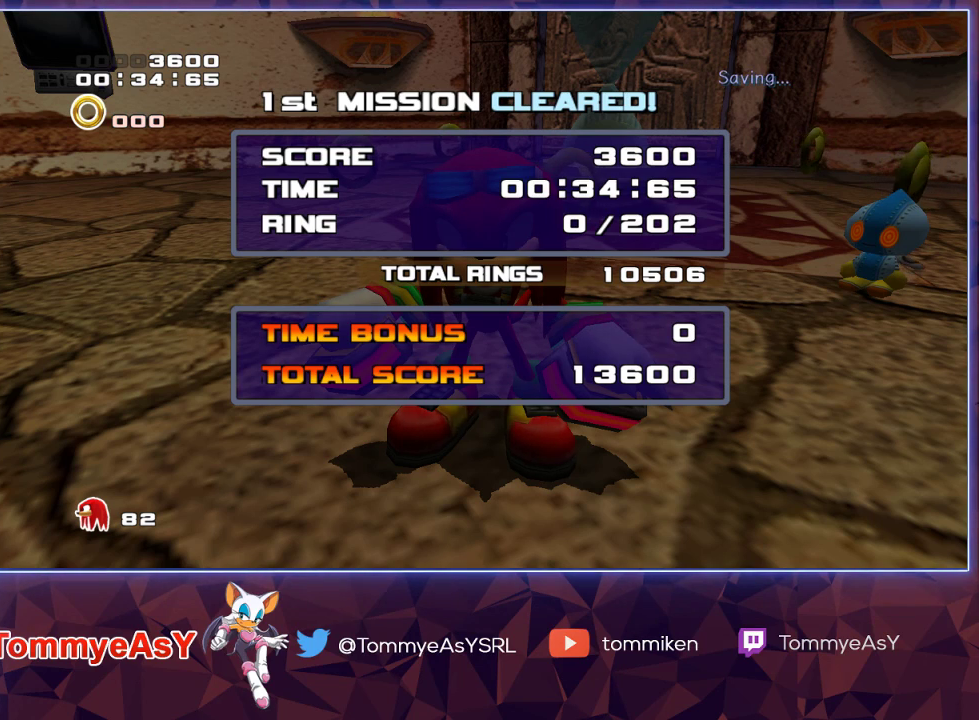
{"buttons": ["SQUARE"], "left_stick": "center", "right_stick": "center", "events": [[67, "CIRCLE", "down"], [67, "TRIANGLE", "down"], [83, "CIRCLE", "up"], [83, "TRIANGLE", "up"], [117, "CROSS", "down"], [117, "SQUARE", "down"], [183, "CROSS", "up"], [183, "SQUARE", "up"], [233, "CIRCLE", "down"], [233, "TRIANGLE", "down"], [250, "CIRCLE", "up"], [283, "TRIANGLE", "up"], [300, "SQUARE", "down"], [350, "SQUARE", "up"], [400, "TRIANGLE", "down"], [433, "TRIANGLE", "up"], [450, "SQUARE", "down"]]}
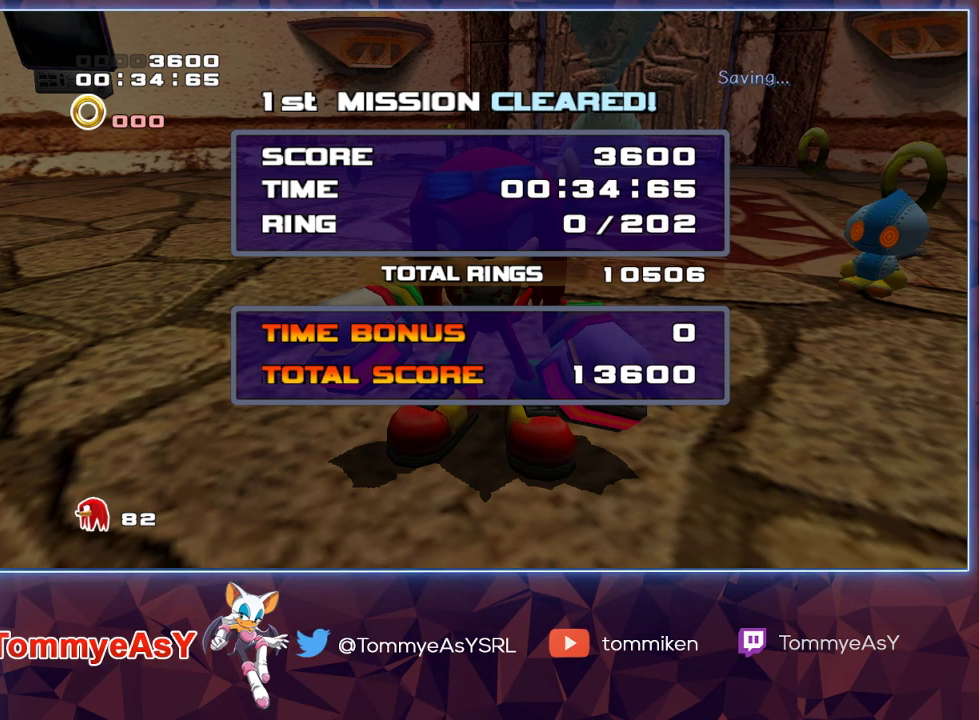
{"buttons": ["CROSS"], "left_stick": "center", "right_stick": "center", "events": [[17, "SQUARE", "up"], [83, "TRIANGLE", "down"], [117, "CROSS", "down"], [117, "SQUARE", "down"], [133, "TRIANGLE", "up"], [167, "CROSS", "up"], [183, "SQUARE", "up"], [483, "CIRCLE", "down"], [483, "CROSS", "down"], [500, "CIRCLE", "up"]]}
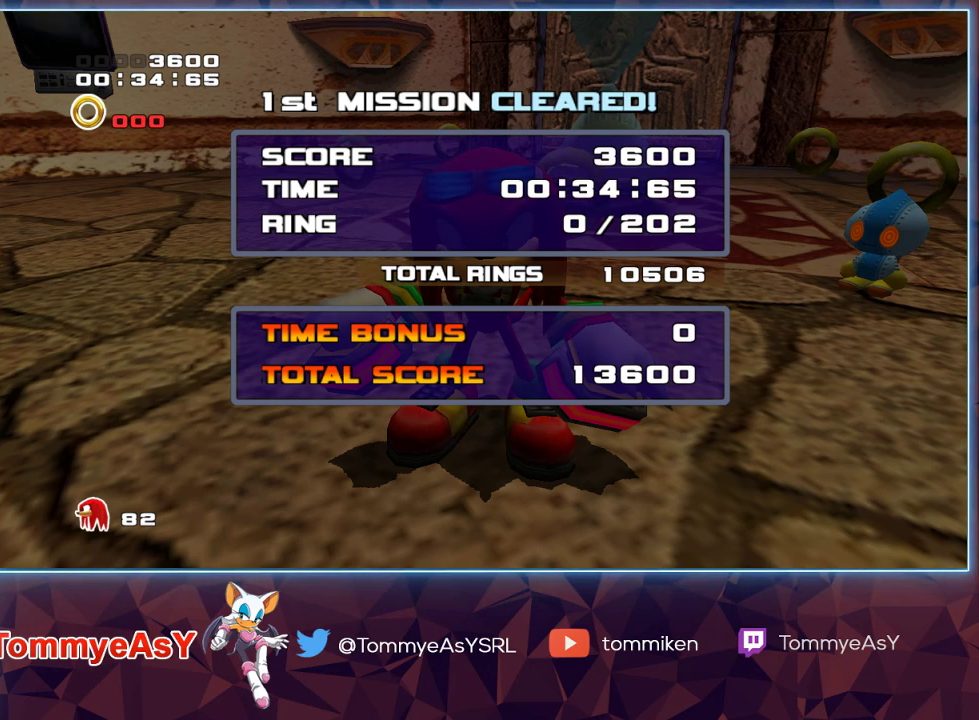
{"buttons": [], "left_stick": "center", "right_stick": "center", "events": [[50, "CROSS", "up"], [133, "CIRCLE", "down"], [133, "TRIANGLE", "down"], [150, "TRIANGLE", "up"], [167, "CIRCLE", "up"], [167, "CROSS", "down"], [233, "CROSS", "up"], [283, "TRIANGLE", "down"], [317, "SQUARE", "down"], [367, "TRIANGLE", "up"], [400, "SQUARE", "up"]]}
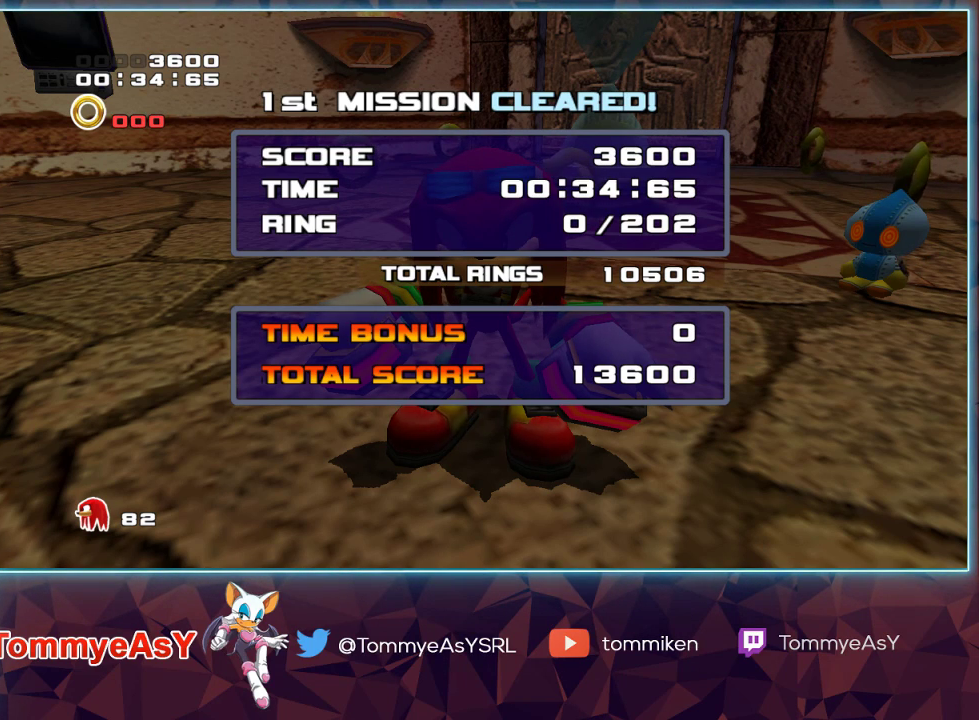
{"buttons": ["CIRCLE", "TRIANGLE"], "left_stick": "center", "right_stick": "center", "events": [[117, "CIRCLE", "down"], [150, "CROSS", "down"], [183, "CIRCLE", "up"], [233, "CROSS", "up"], [283, "CIRCLE", "down"], [333, "CROSS", "down"], [333, "SQUARE", "down"], [350, "CIRCLE", "up"], [467, "CROSS", "up"], [467, "SQUARE", "up"], [483, "CIRCLE", "down"], [483, "TRIANGLE", "down"]]}
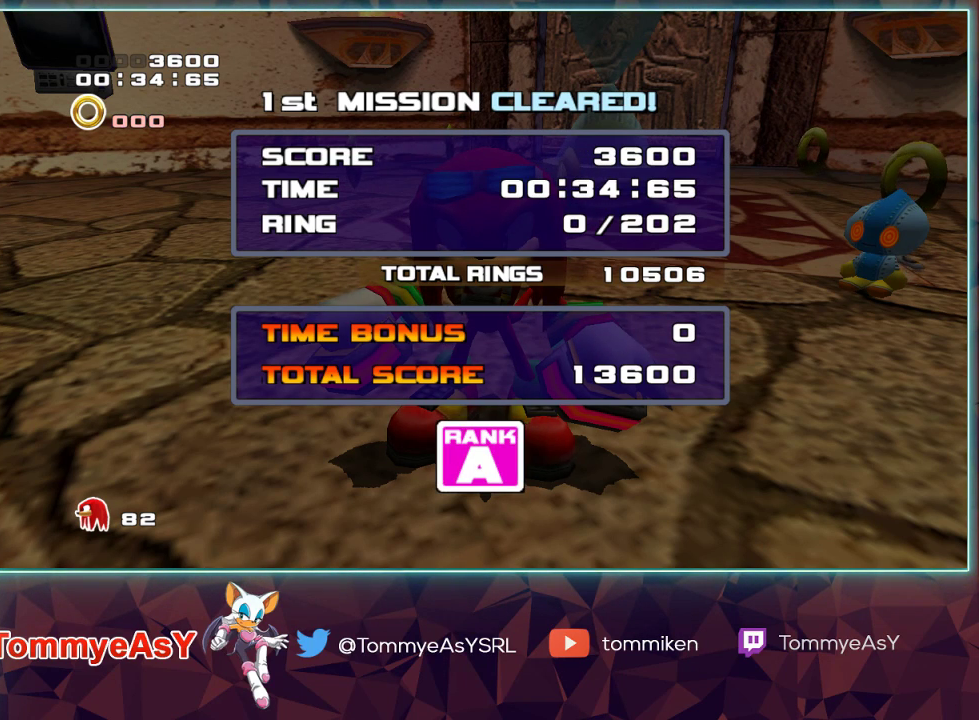
{"buttons": [], "left_stick": "center", "right_stick": "center", "events": [[267, "CROSS", "down"], [317, "CIRCLE", "up"], [317, "TRIANGLE", "up"], [383, "CROSS", "up"]]}
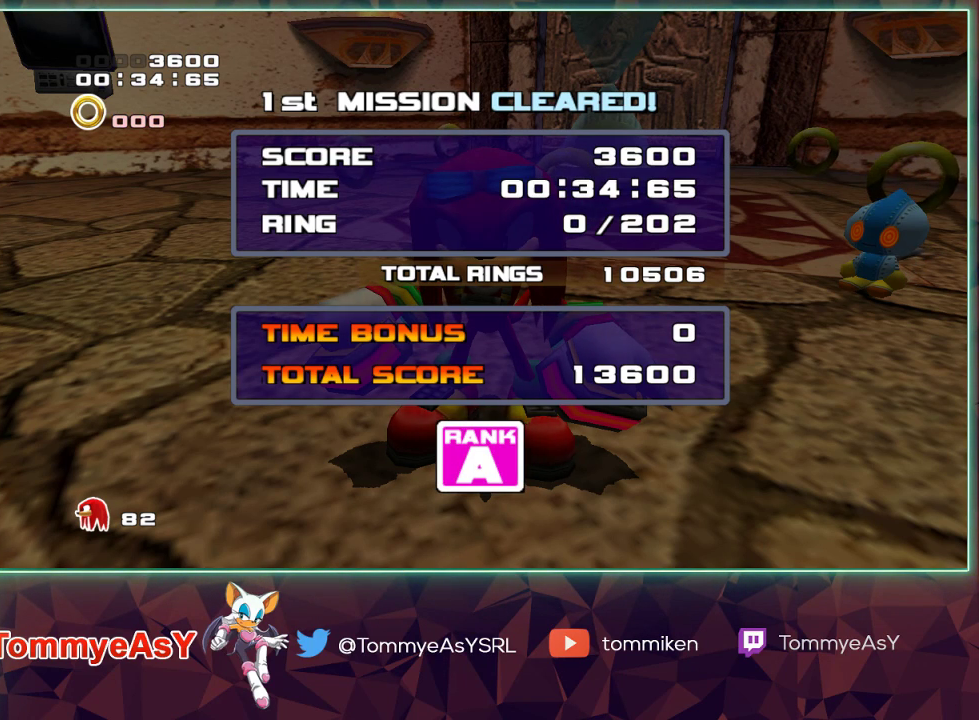
{"buttons": ["CROSS", "SQUARE"], "left_stick": "center", "right_stick": "center", "events": [[67, "CIRCLE", "down"], [83, "CROSS", "down"], [117, "CIRCLE", "up"], [183, "CROSS", "up"], [233, "CIRCLE", "down"], [233, "TRIANGLE", "down"], [250, "TRIANGLE", "up"], [283, "TRIANGLE", "down"], [383, "TRIANGLE", "up"], [417, "CROSS", "down"], [450, "CIRCLE", "up"], [450, "SQUARE", "down"]]}
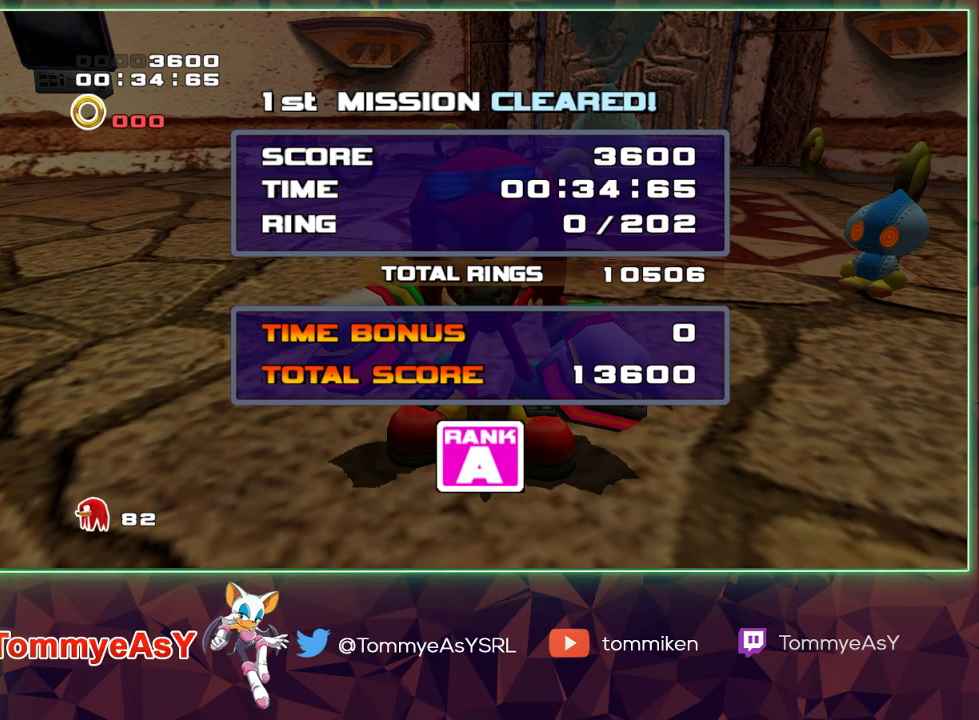
{"buttons": ["TRIANGLE"], "left_stick": "center", "right_stick": "center", "events": [[33, "CROSS", "up"], [33, "SQUARE", "up"], [67, "CIRCLE", "down"], [67, "TRIANGLE", "down"], [117, "CIRCLE", "up"], [183, "CIRCLE", "down"], [217, "CROSS", "down"], [217, "SQUARE", "down"], [267, "CIRCLE", "up"], [283, "TRIANGLE", "up"], [333, "CROSS", "up"], [333, "SQUARE", "up"], [500, "TRIANGLE", "down"]]}
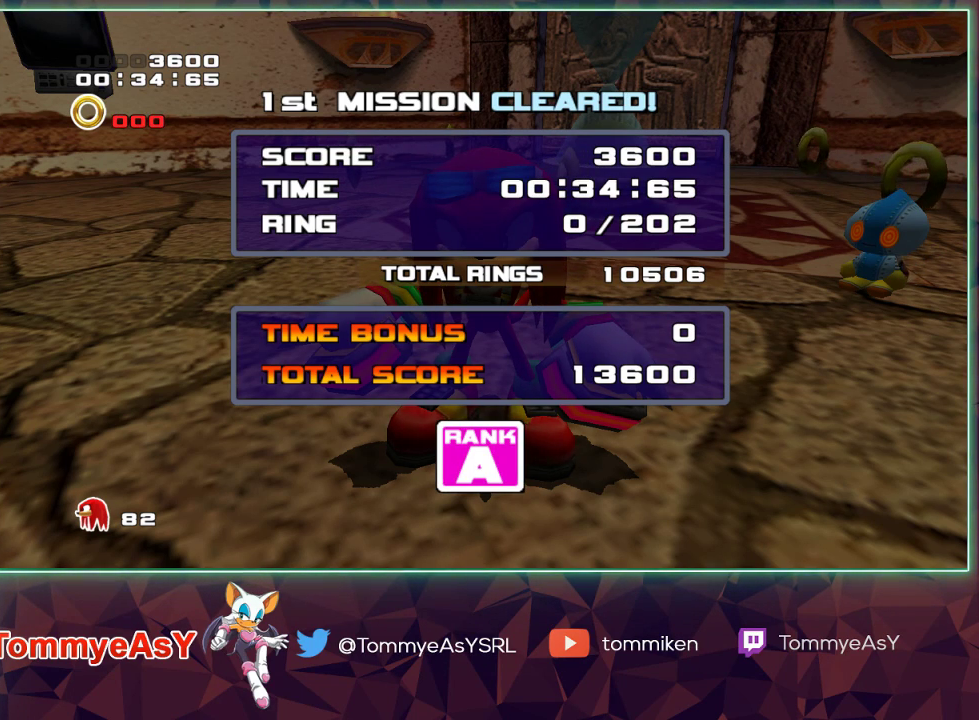
{"buttons": [], "left_stick": "center", "right_stick": "center", "events": [[17, "TRIANGLE", "up"], [50, "CROSS", "down"], [83, "SQUARE", "down"], [133, "CROSS", "up"], [133, "SQUARE", "up"], [183, "CIRCLE", "down"], [183, "TRIANGLE", "down"], [267, "CIRCLE", "up"], [283, "CIRCLE", "down"], [417, "CIRCLE", "up"], [417, "TRIANGLE", "up"]]}
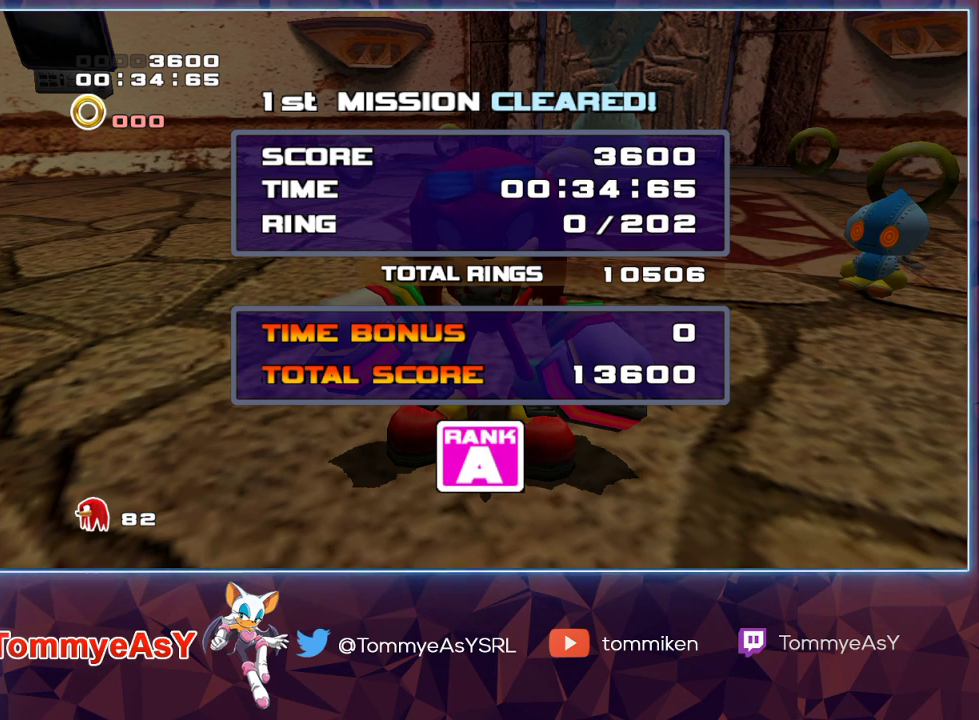
{"buttons": ["CROSS", "CIRCLE", "SQUARE", "TRIANGLE"], "left_stick": "center", "right_stick": "center", "events": [[167, "CROSS", "down"], [167, "SQUARE", "down"], [233, "CROSS", "up"], [250, "SQUARE", "up"], [300, "CIRCLE", "down"], [333, "TRIANGLE", "down"], [450, "CROSS", "down"], [467, "SQUARE", "down"]]}
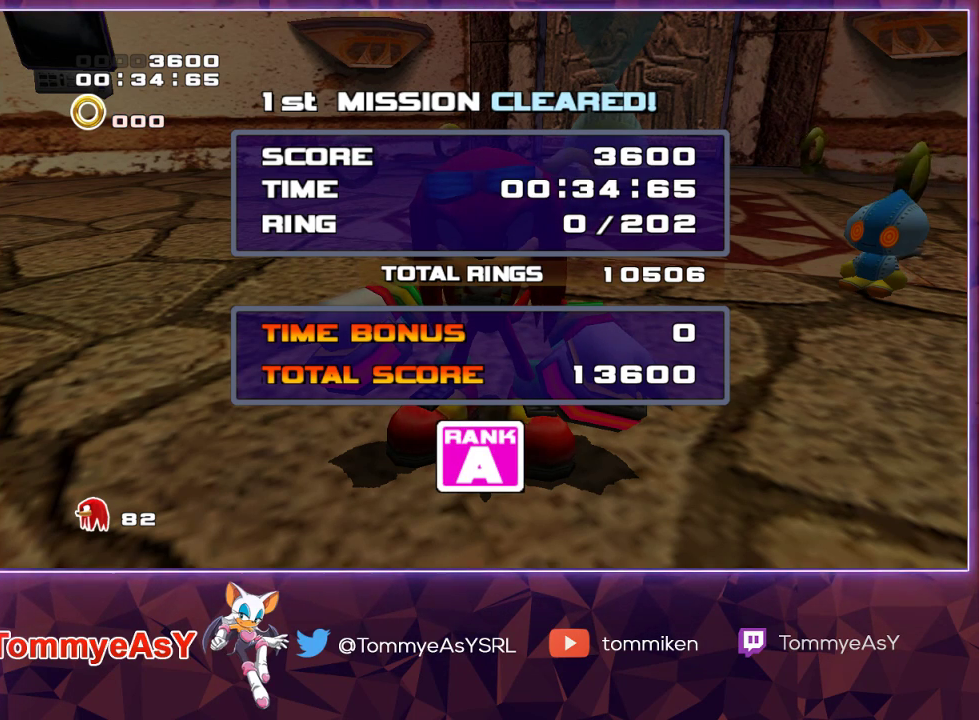
{"buttons": [], "left_stick": "center", "right_stick": "center", "events": [[17, "TRIANGLE", "up"], [33, "CIRCLE", "up"], [33, "CROSS", "up"], [50, "SQUARE", "up"]]}
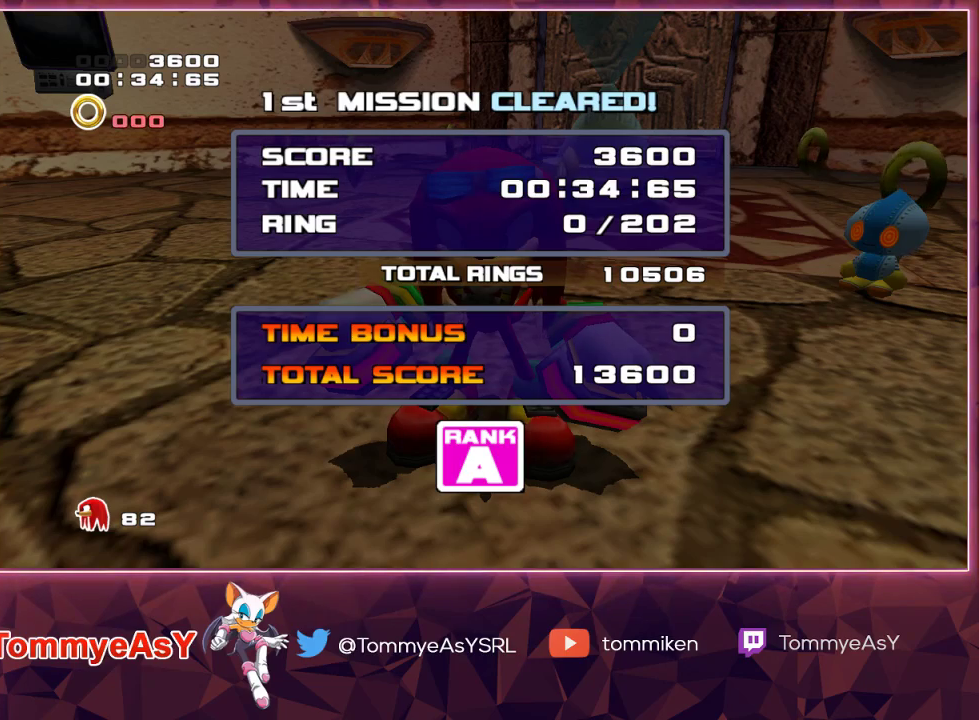
{"buttons": [], "left_stick": "center", "right_stick": "center", "events": []}
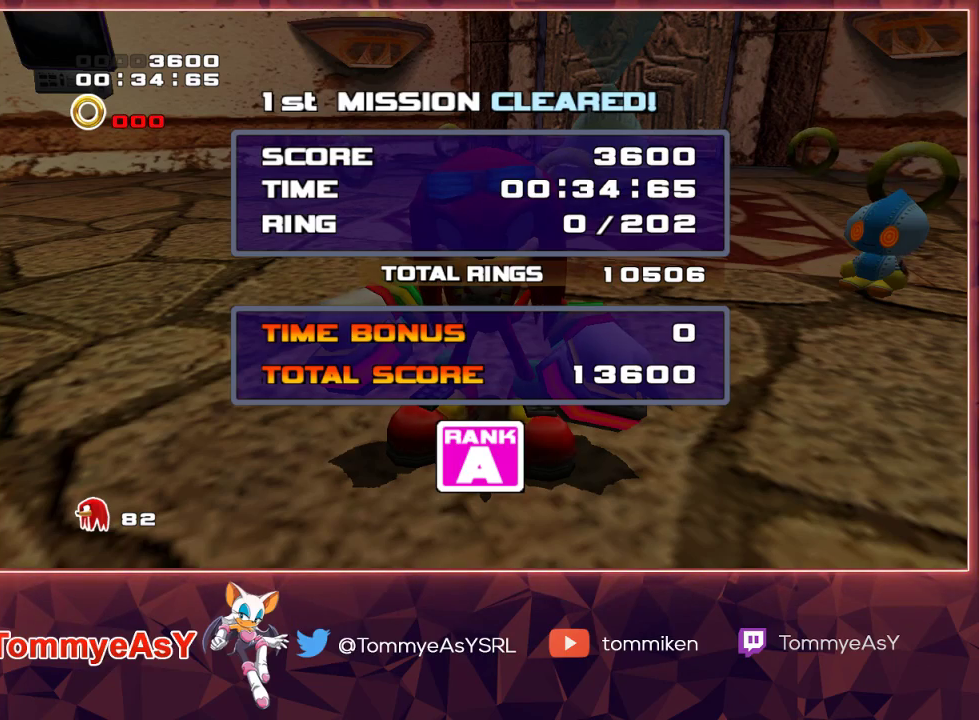
{"buttons": [], "left_stick": "center", "right_stick": "center", "events": []}
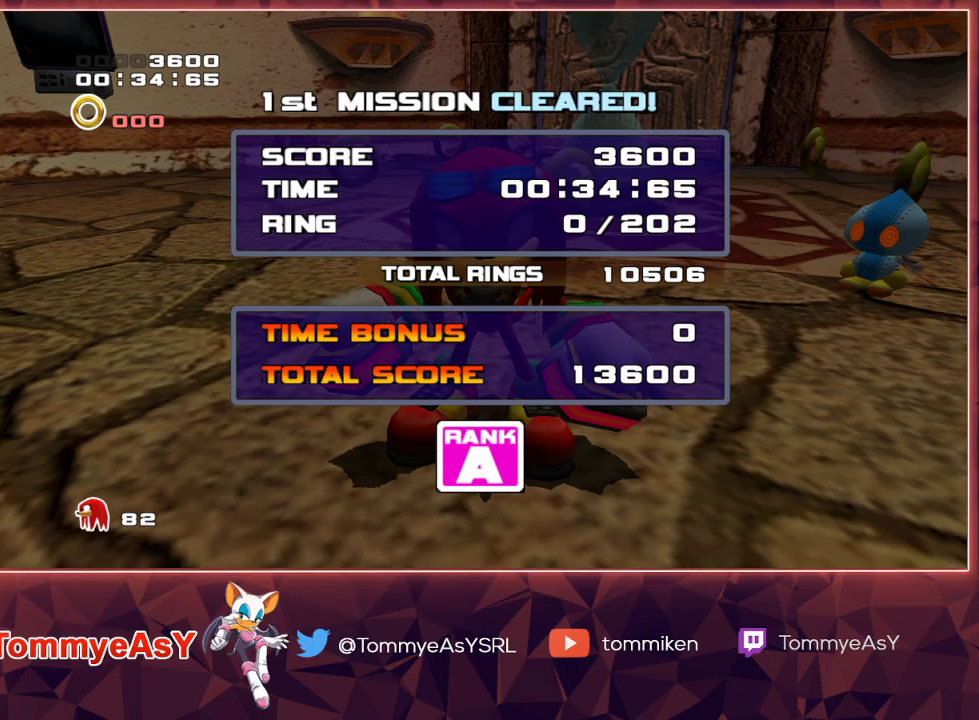
{"buttons": [], "left_stick": "center", "right_stick": "center", "events": []}
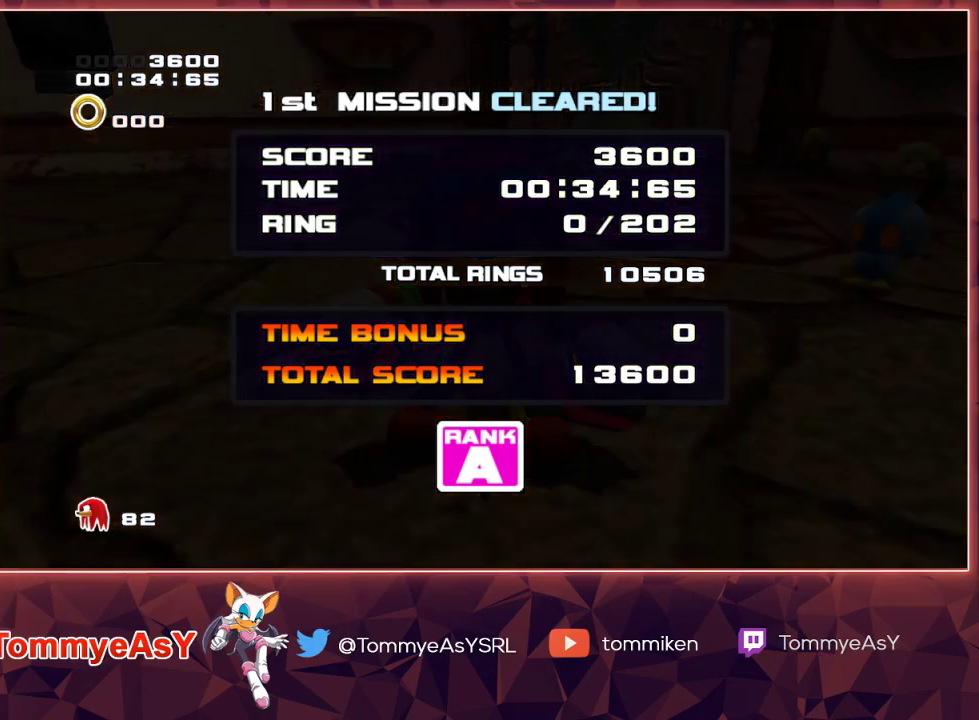
{"buttons": [], "left_stick": "center", "right_stick": "center", "events": []}
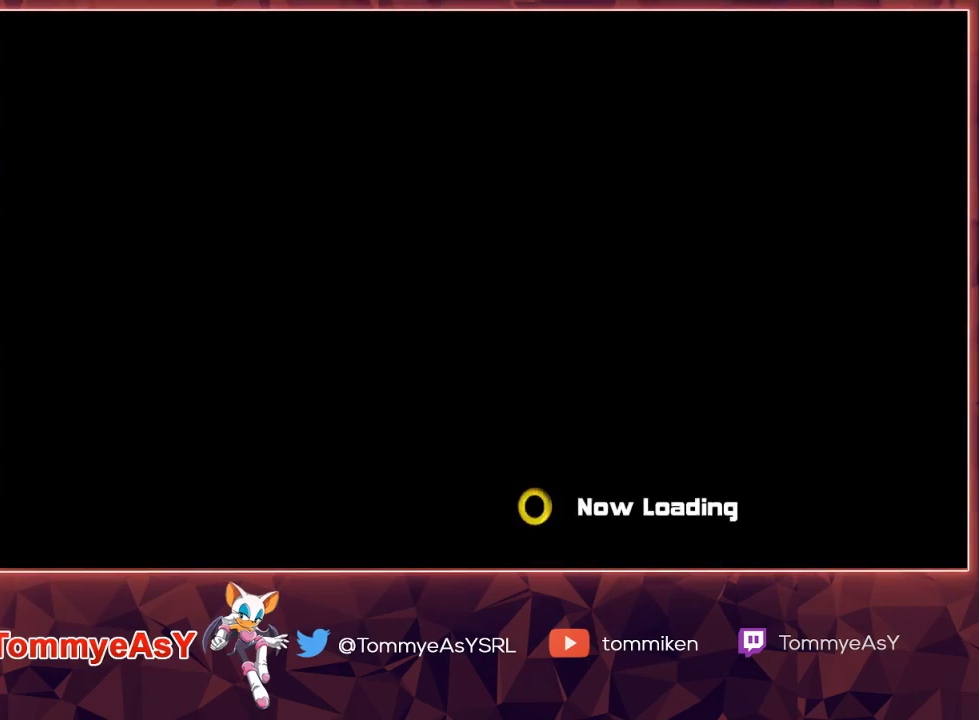
{"buttons": [], "left_stick": "center", "right_stick": "center", "events": [[400, "CROSS", "down"], [400, "START", "down"], [467, "CROSS", "up"], [483, "START", "up"]]}
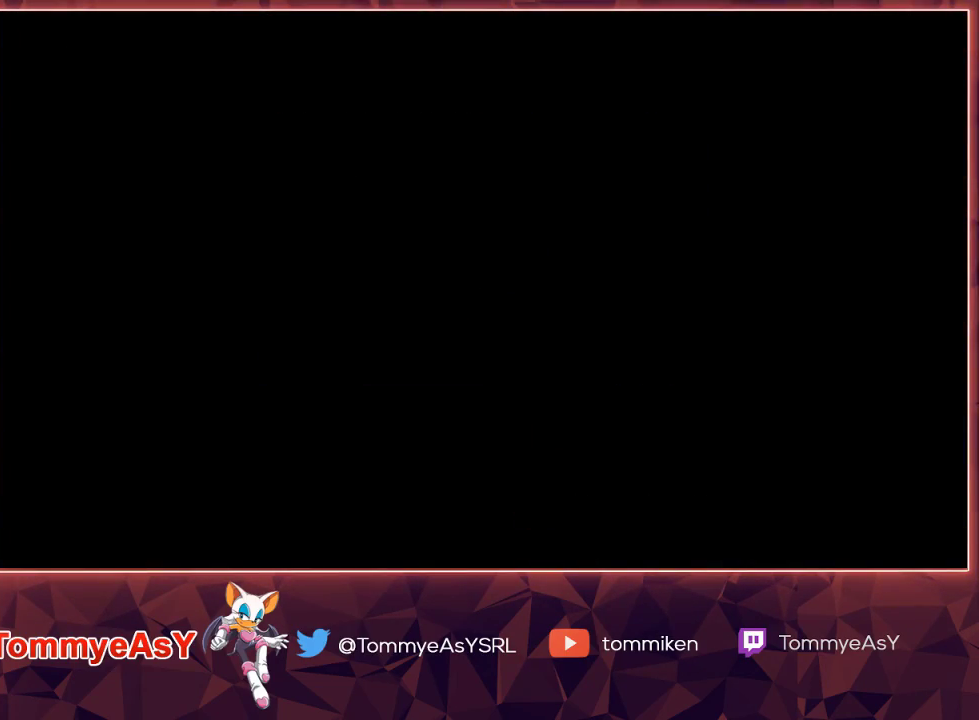
{"buttons": [], "left_stick": "center", "right_stick": "center", "events": [[17, "CROSS", "down"], [67, "START", "down"], [83, "CROSS", "up"], [133, "START", "up"], [150, "CROSS", "down"], [183, "START", "down"], [200, "CROSS", "up"], [250, "CROSS", "down"], [317, "CROSS", "up"], [350, "START", "up"]]}
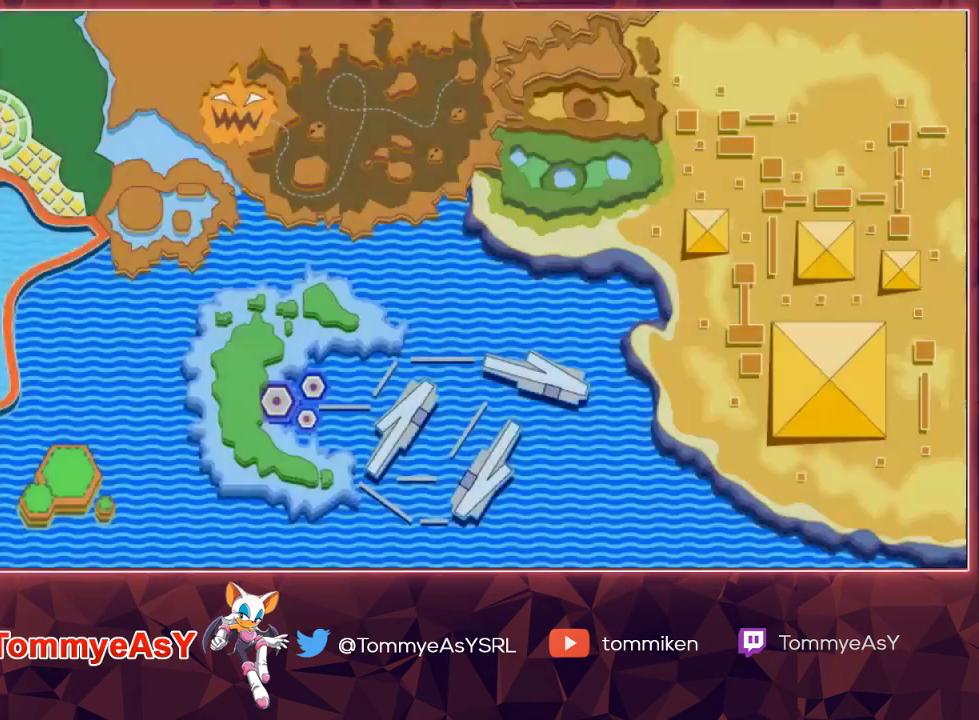
{"buttons": [], "left_stick": "center", "right_stick": "center", "events": []}
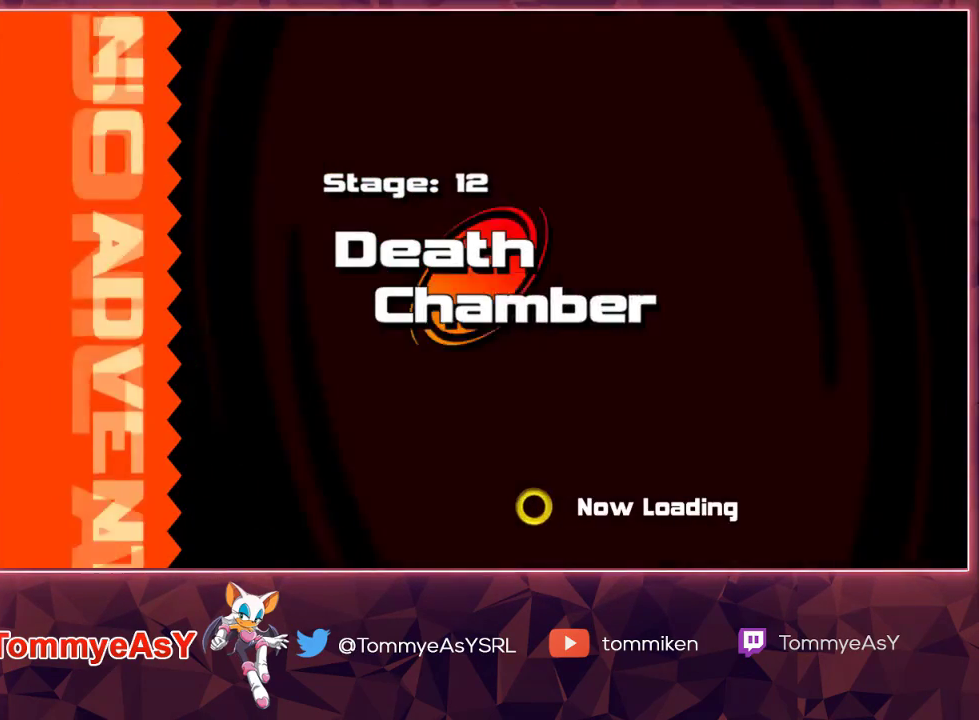
{"buttons": [], "left_stick": "center", "right_stick": "center", "events": []}
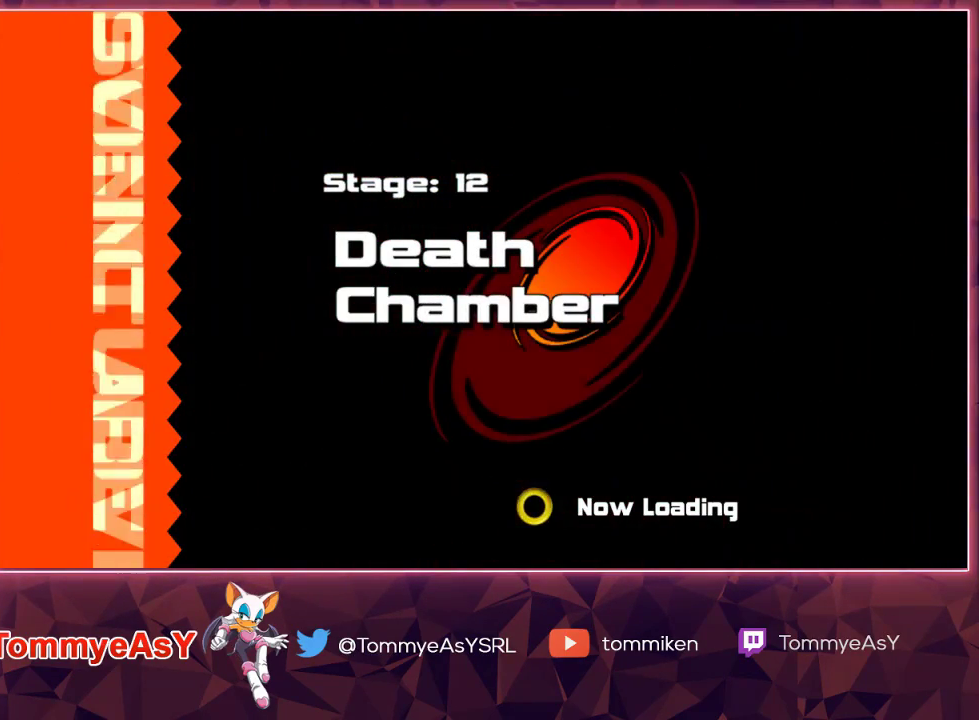
{"buttons": [], "left_stick": "center", "right_stick": "center", "events": []}
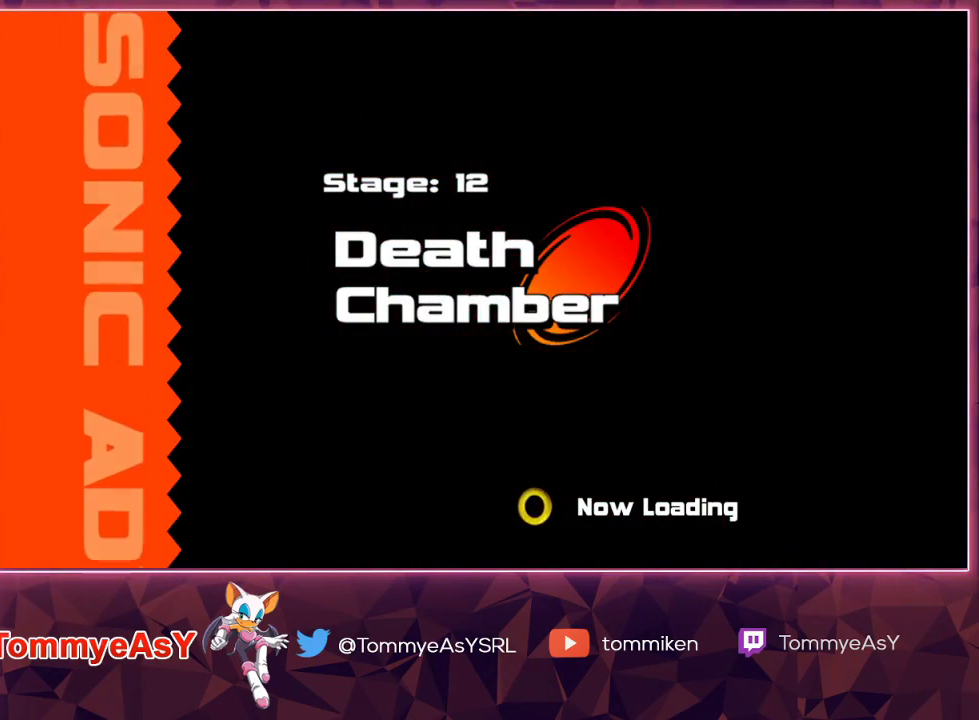
{"buttons": [], "left_stick": "center", "right_stick": "center", "events": []}
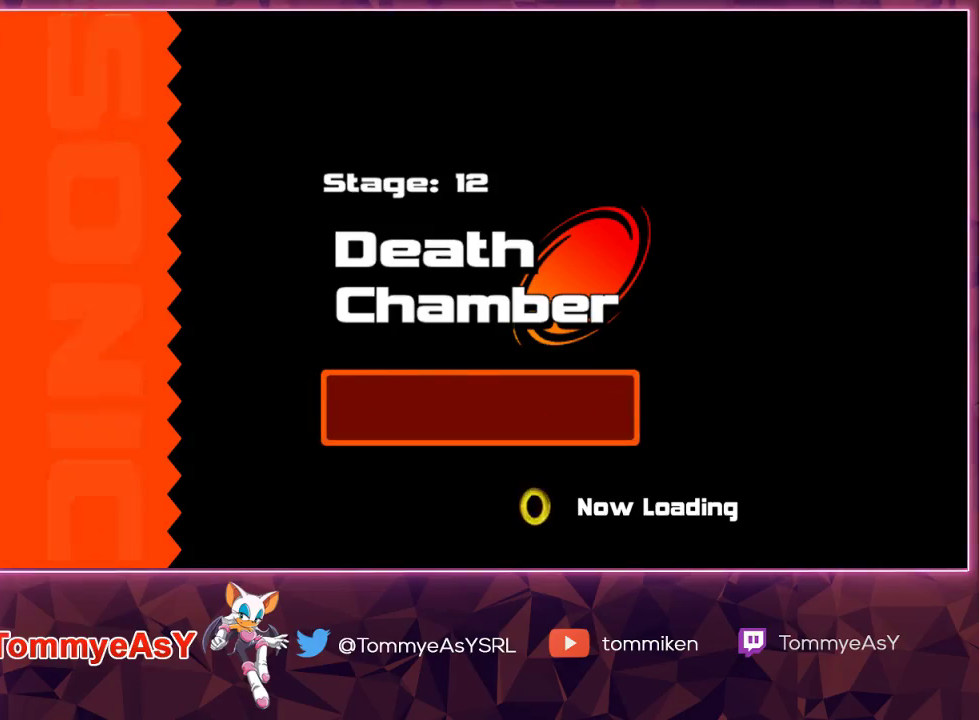
{"buttons": [], "left_stick": "center", "right_stick": "center", "events": []}
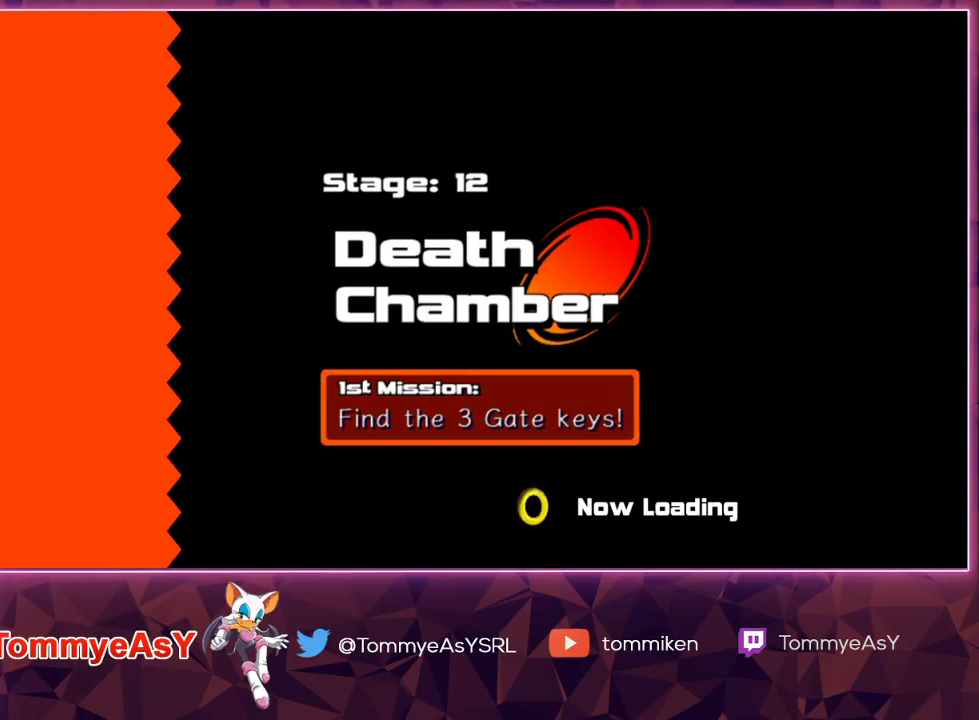
{"buttons": [], "left_stick": "center", "right_stick": "center", "events": []}
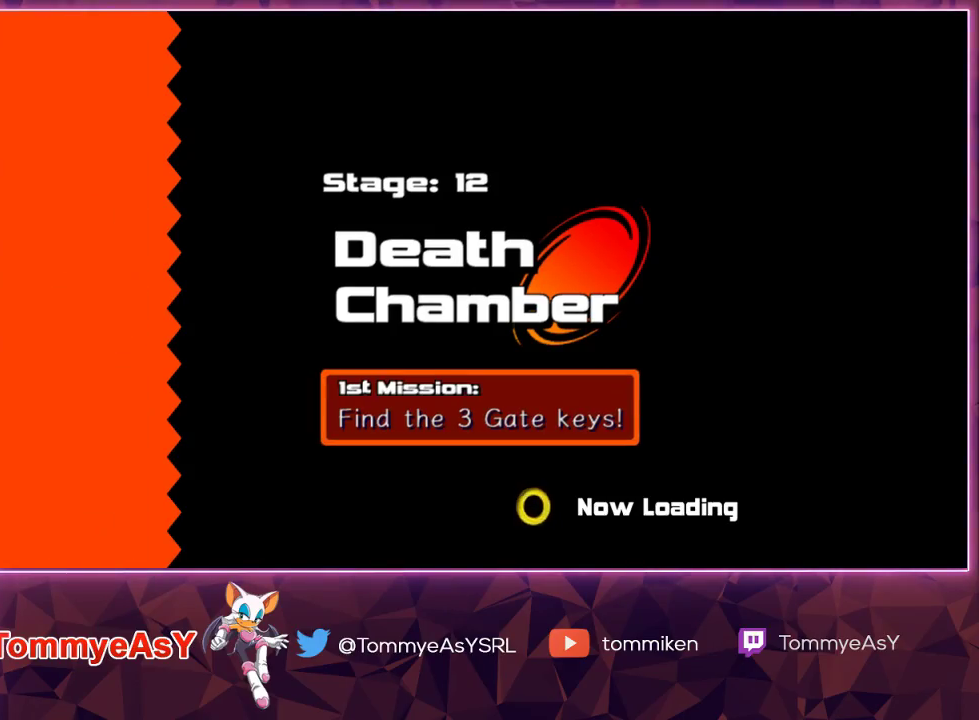
{"buttons": [], "left_stick": "up", "right_stick": "center", "events": [[217, "left_stick", "up"]]}
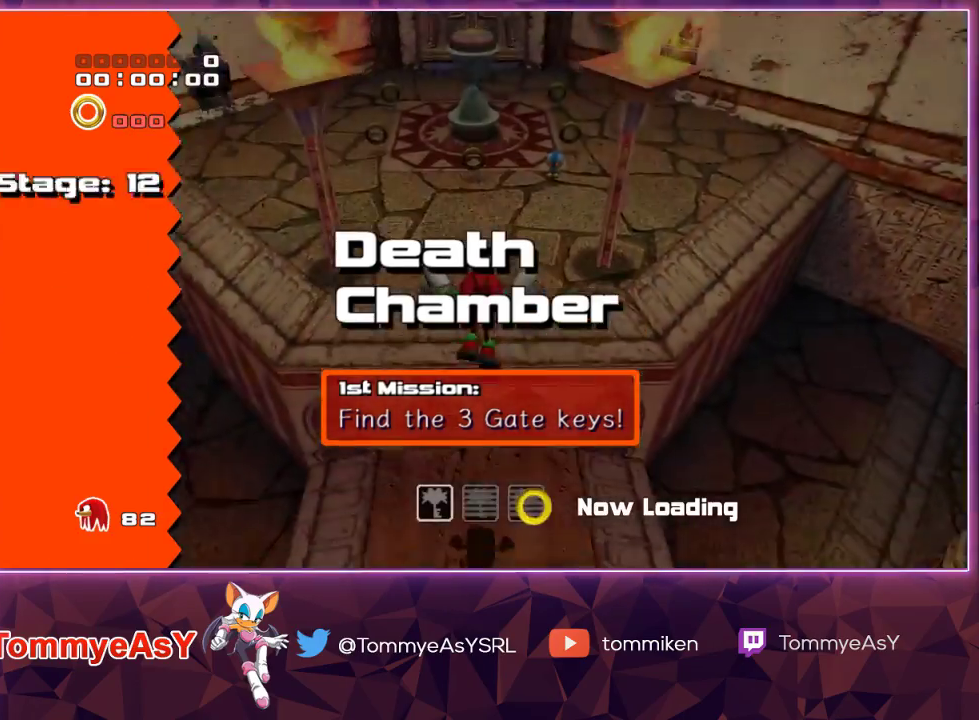
{"buttons": ["CROSS", "R2"], "left_stick": "up", "right_stick": "center", "events": [[383, "R2", "down"], [467, "CROSS", "down"]]}
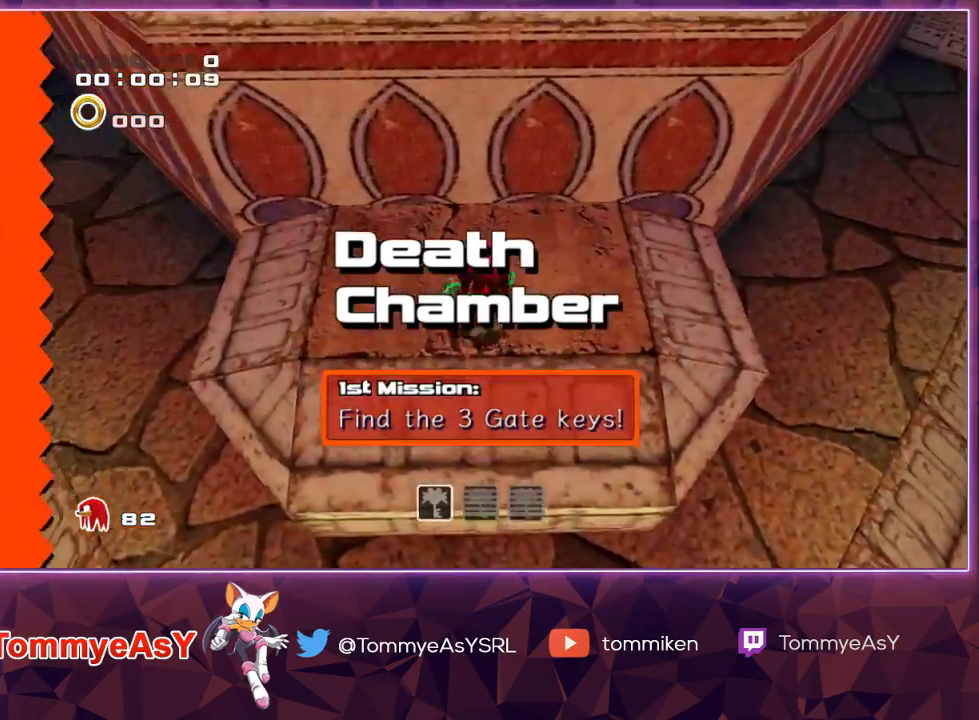
{"buttons": ["CROSS", "R2"], "left_stick": "up", "right_stick": "center", "events": [[467, "CROSS", "up"], [500, "CROSS", "down"]]}
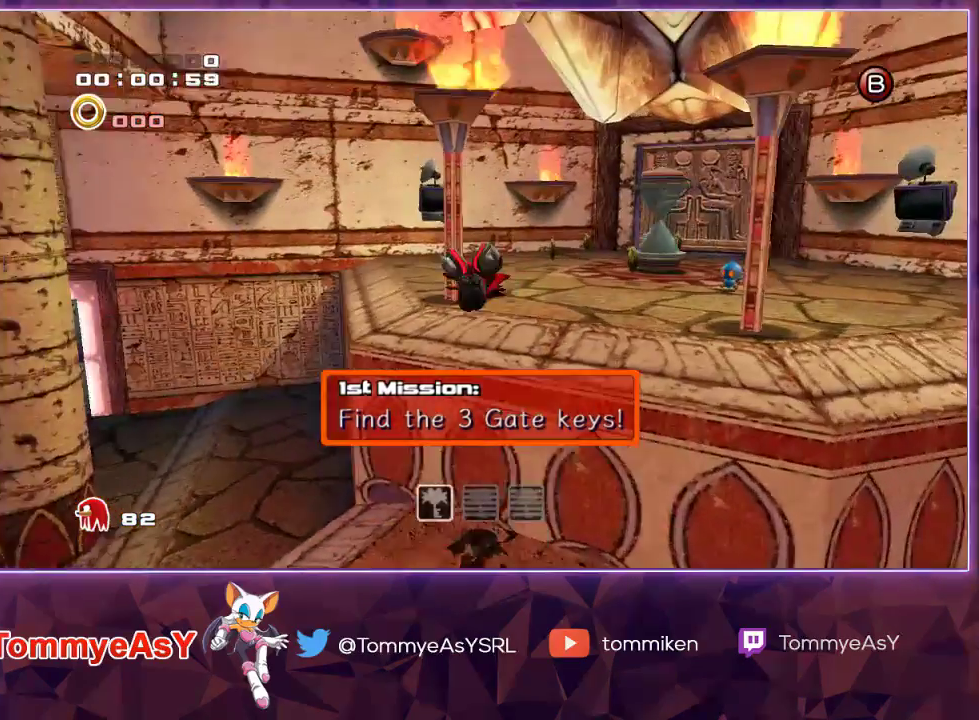
{"buttons": [], "left_stick": "up", "right_stick": "center", "events": [[17, "R2", "up"], [267, "CROSS", "up"]]}
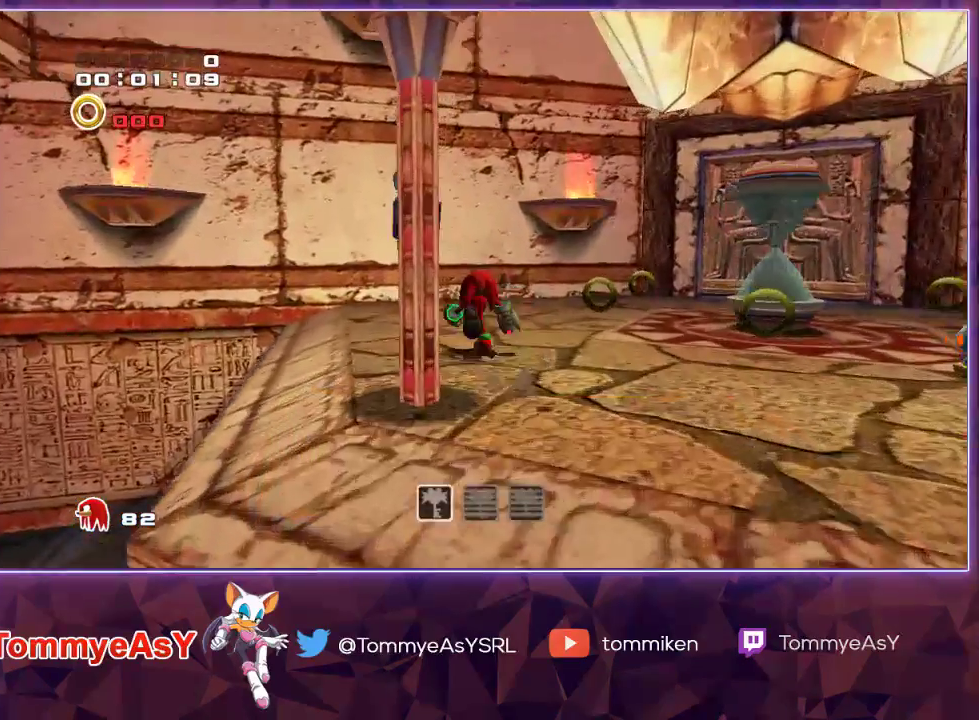
{"buttons": ["L2"], "left_stick": "center", "right_stick": "center", "events": [[83, "SQUARE", "down"], [83, "left_stick", "up-right"], [183, "SQUARE", "up"], [200, "left_stick", "right"], [267, "SQUARE", "down"], [317, "L2", "down"], [333, "left_stick", "center"], [350, "SQUARE", "up"]]}
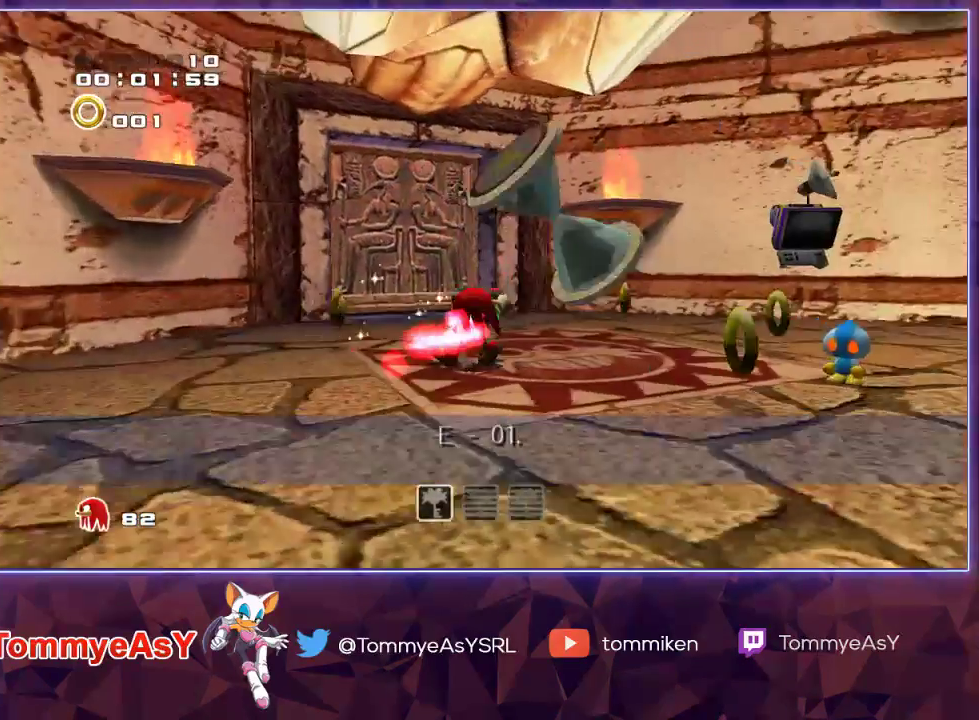
{"buttons": ["L2"], "left_stick": "center", "right_stick": "center", "events": []}
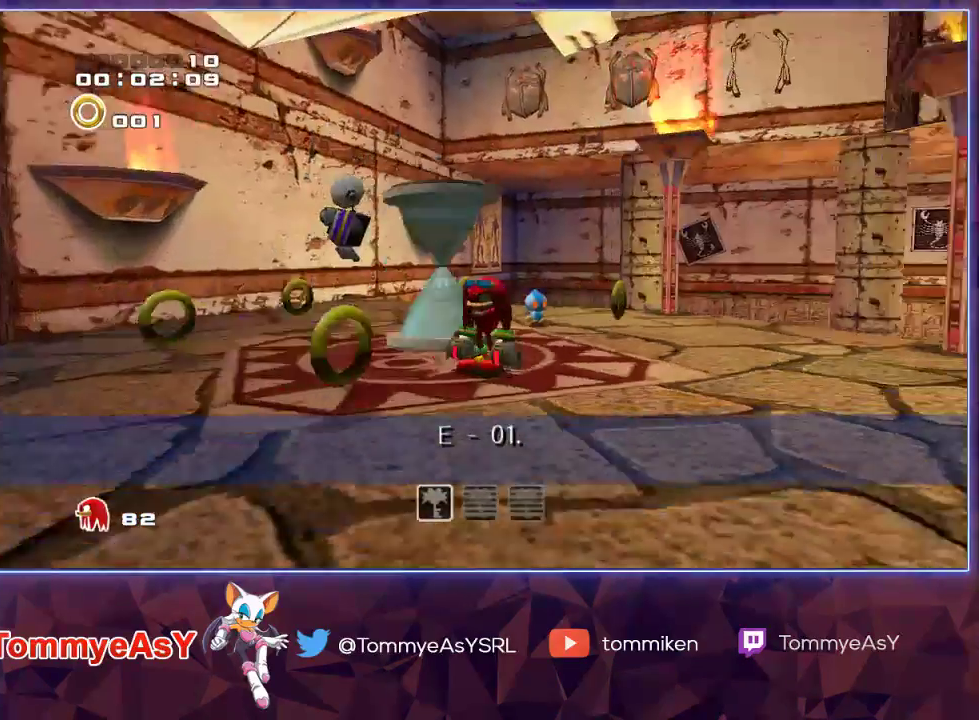
{"buttons": ["CROSS", "L2"], "left_stick": "down", "right_stick": "center", "events": [[200, "left_stick", "down-left"], [300, "CROSS", "down"], [300, "left_stick", "down"], [367, "CROSS", "up"], [417, "CROSS", "down"]]}